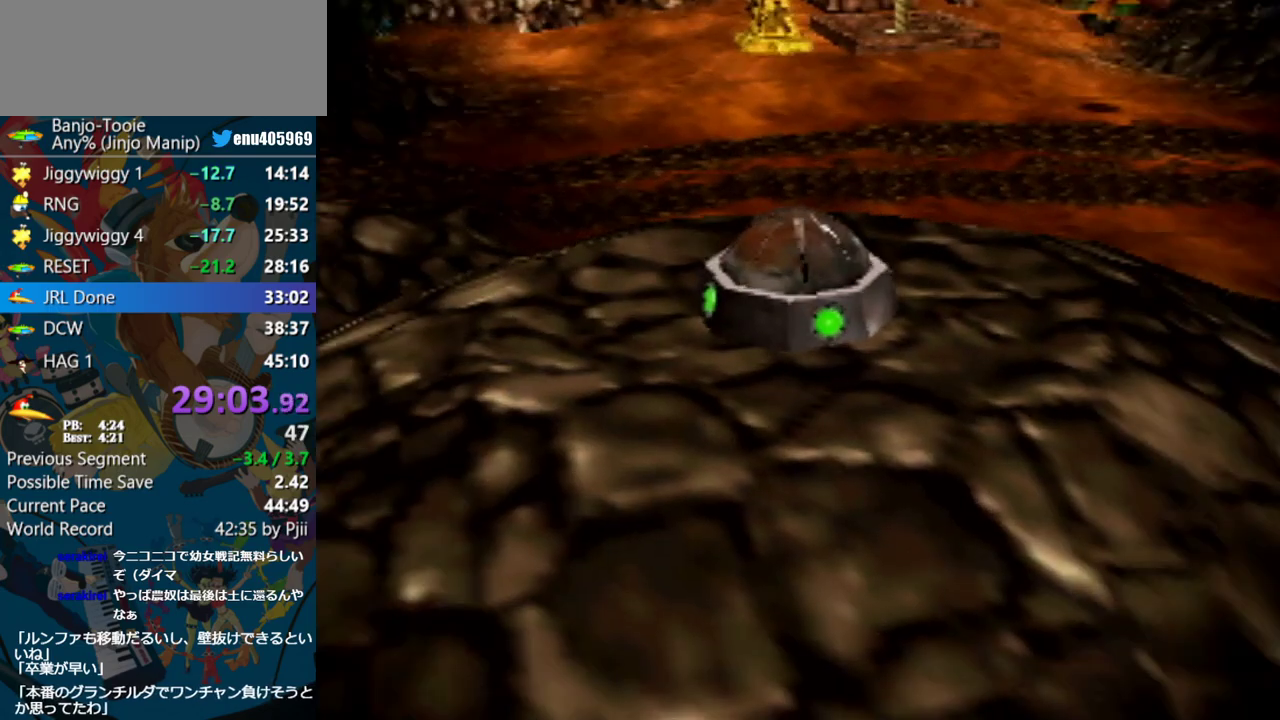
Gameplay with a controller (Nintendo layout); each line is a JSON object with the inputs held at the frame after it. "events" lists button and stick changes between this image and that frame as [ms after this image, input, new state], when the widget could be followed in between. Not read: L1 L3 R3.
{"buttons": [], "left_stick": "down-right", "events": [[33, "left_stick", "right"], [150, "left_stick", "down-right"]]}
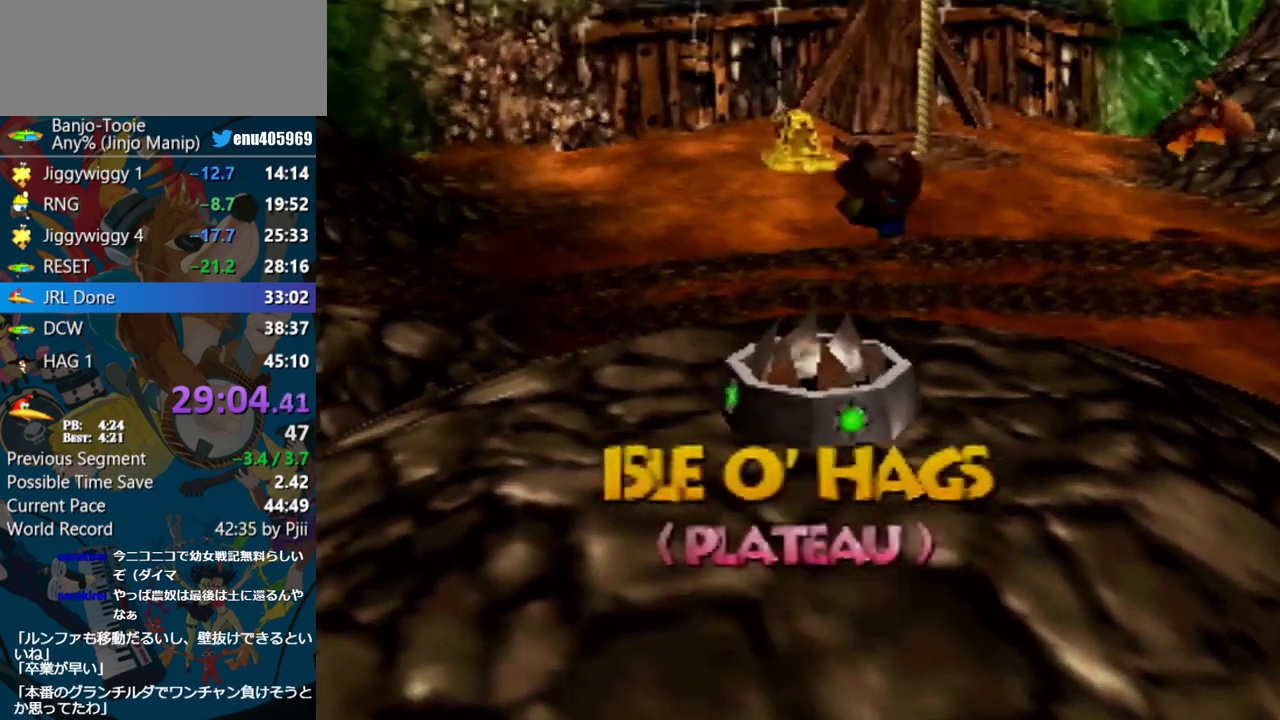
{"buttons": [], "left_stick": "down-right", "events": []}
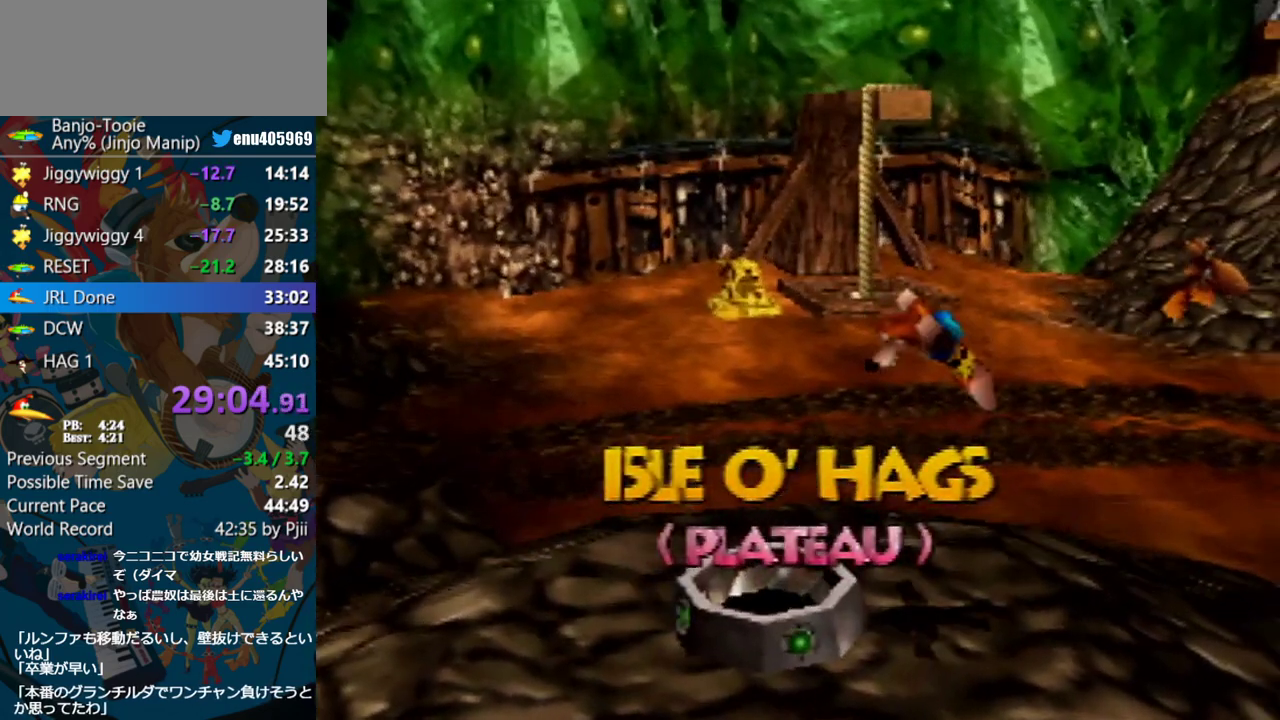
{"buttons": [], "left_stick": "down-right", "events": []}
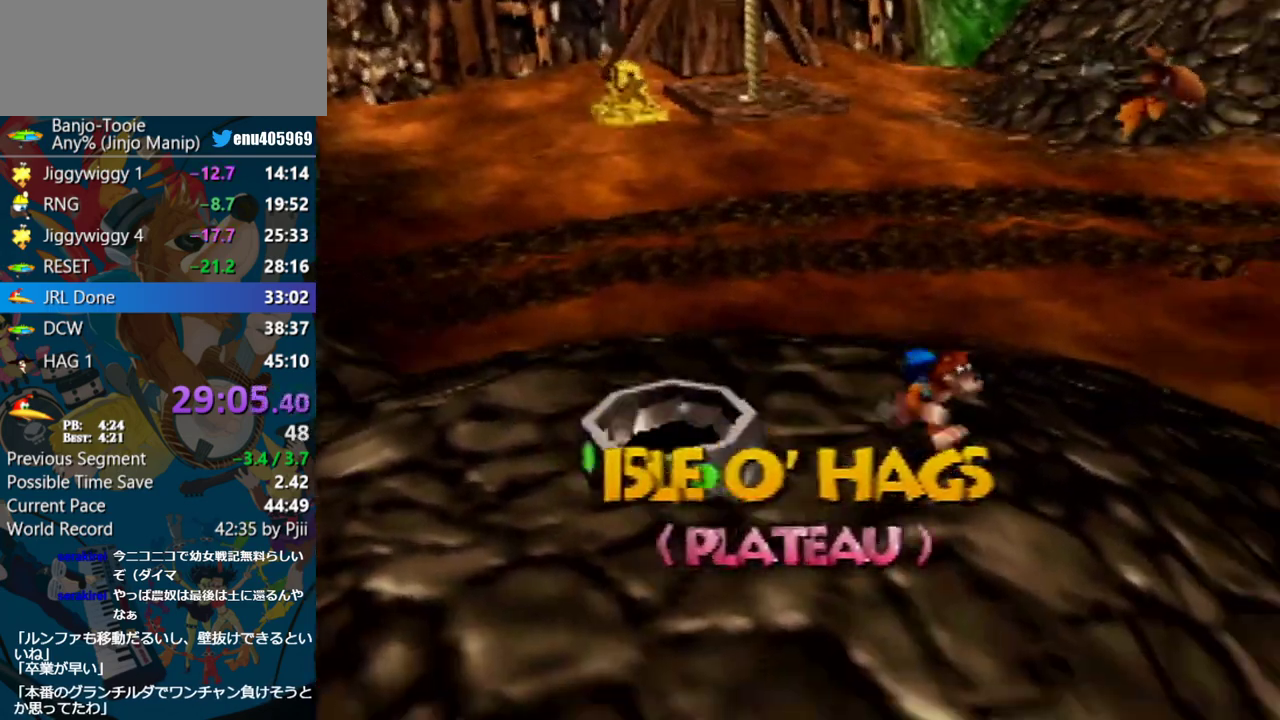
{"buttons": ["R1"], "left_stick": "right", "events": [[50, "B", "down"], [133, "R1", "down"], [133, "left_stick", "right"], [167, "B", "up"]]}
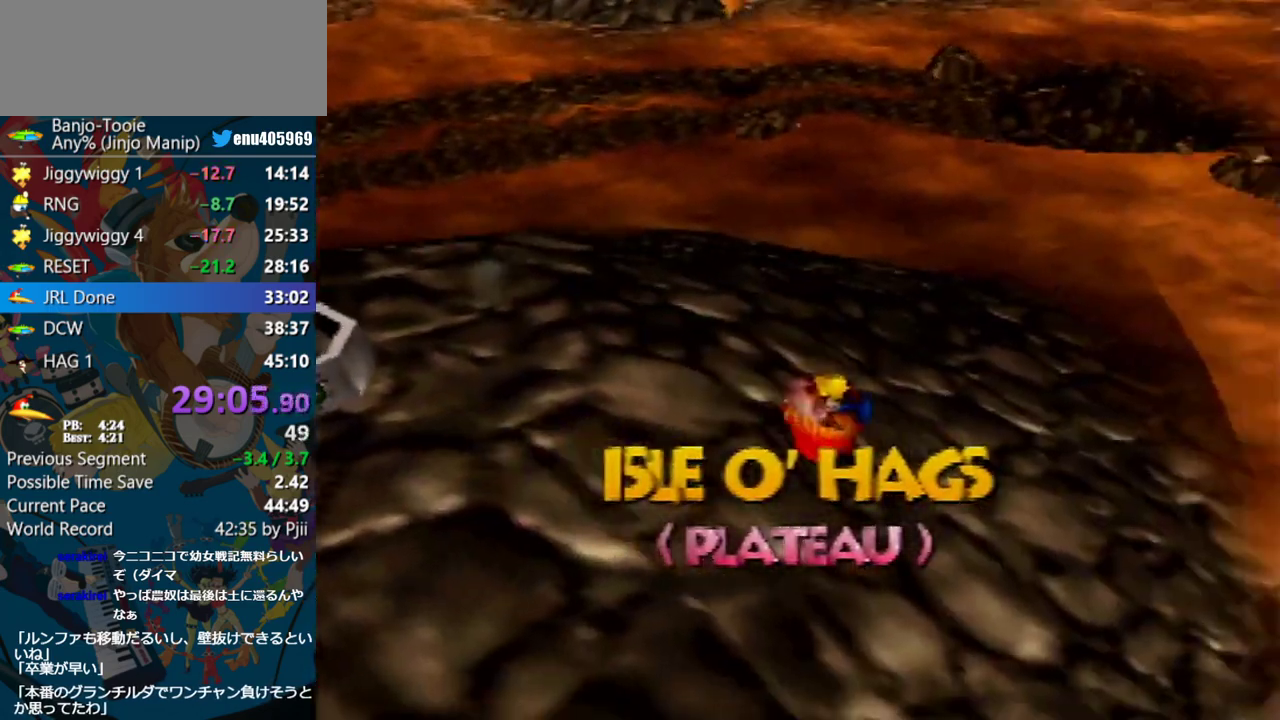
{"buttons": ["A", "R1"], "left_stick": "up-right", "events": [[200, "left_stick", "up-right"], [267, "left_stick", "right"], [300, "A", "down"], [350, "A", "up"], [383, "left_stick", "up-right"], [417, "A", "down"]]}
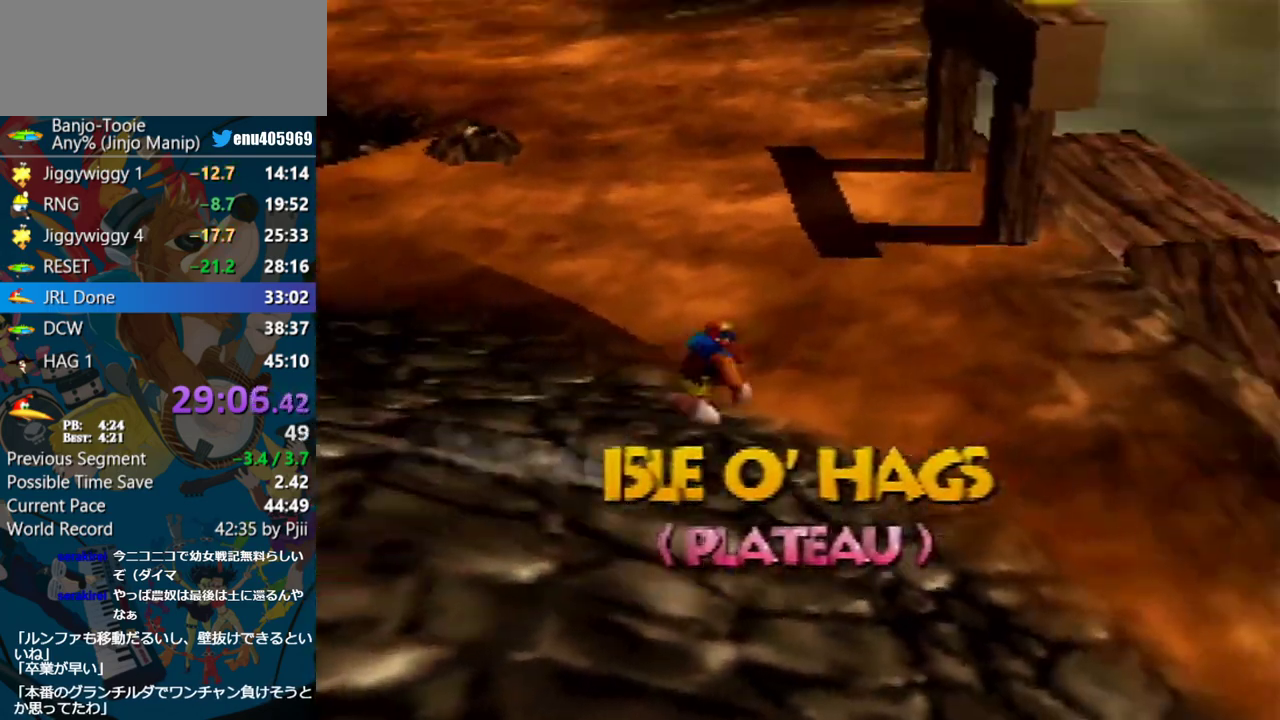
{"buttons": [], "left_stick": "up-left", "events": [[33, "A", "up"], [67, "R1", "up"], [150, "left_stick", "up"], [400, "left_stick", "up-left"]]}
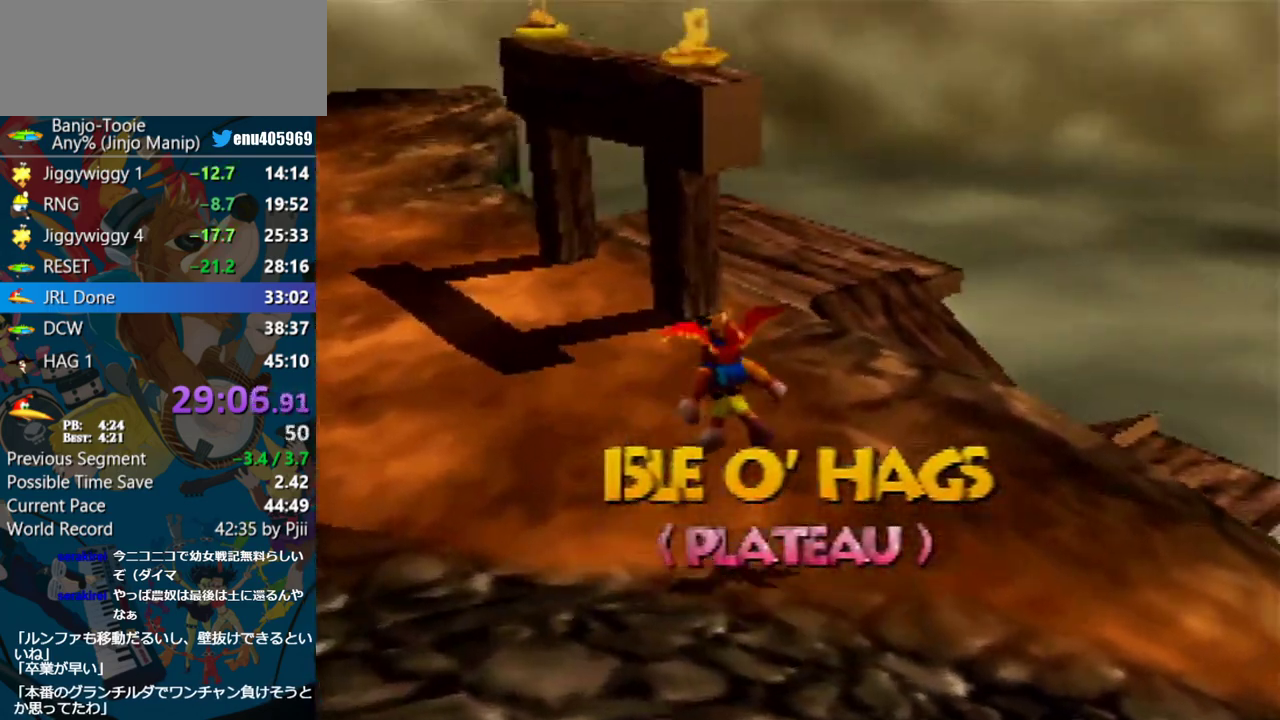
{"buttons": [], "left_stick": "up", "events": [[200, "left_stick", "up"], [317, "left_stick", "up-left"], [500, "left_stick", "up"]]}
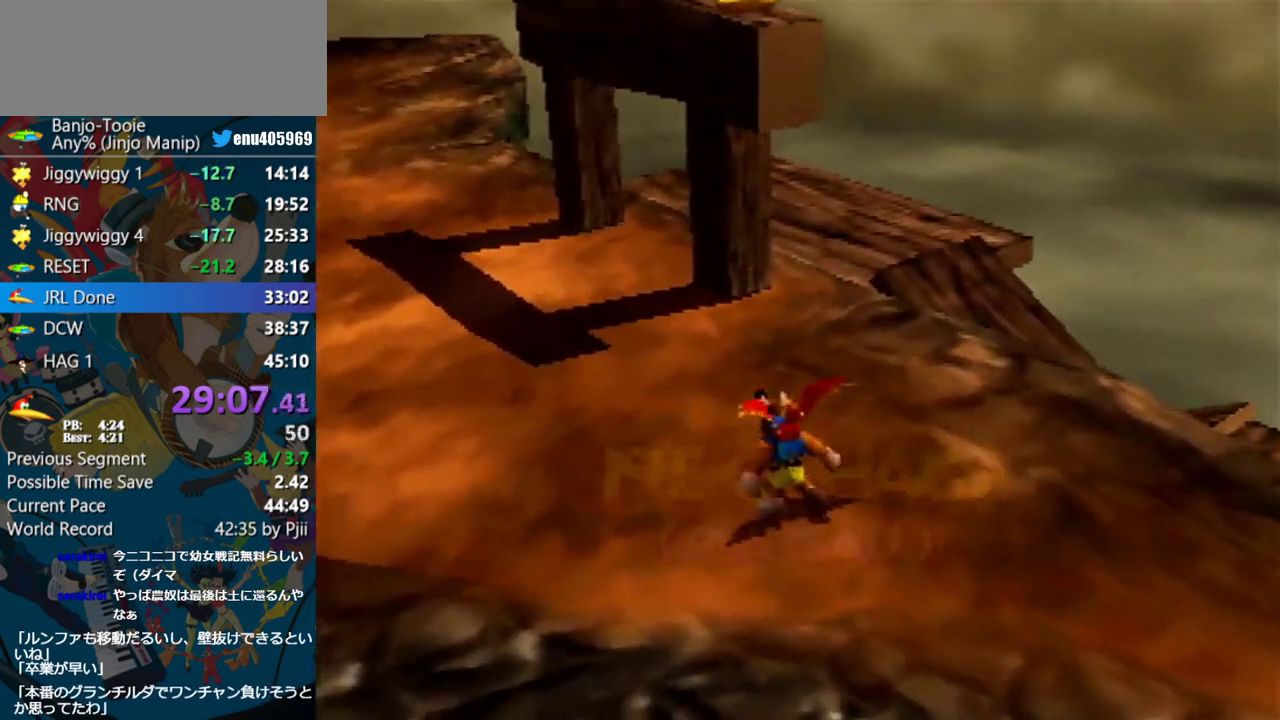
{"buttons": ["A"], "left_stick": "up", "events": [[50, "B", "down"], [133, "B", "up"], [183, "Z", "down"], [233, "A", "down"], [317, "Z", "up"]]}
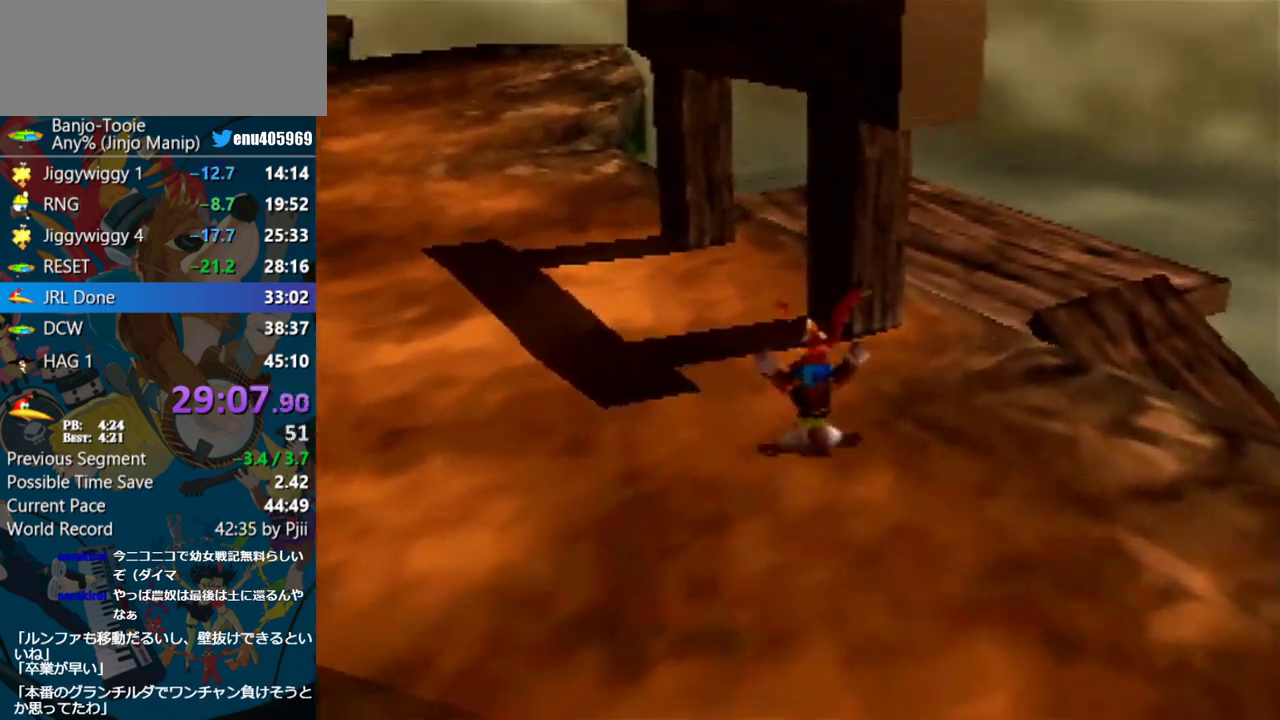
{"buttons": ["A"], "left_stick": "up-right", "events": [[333, "left_stick", "up-right"]]}
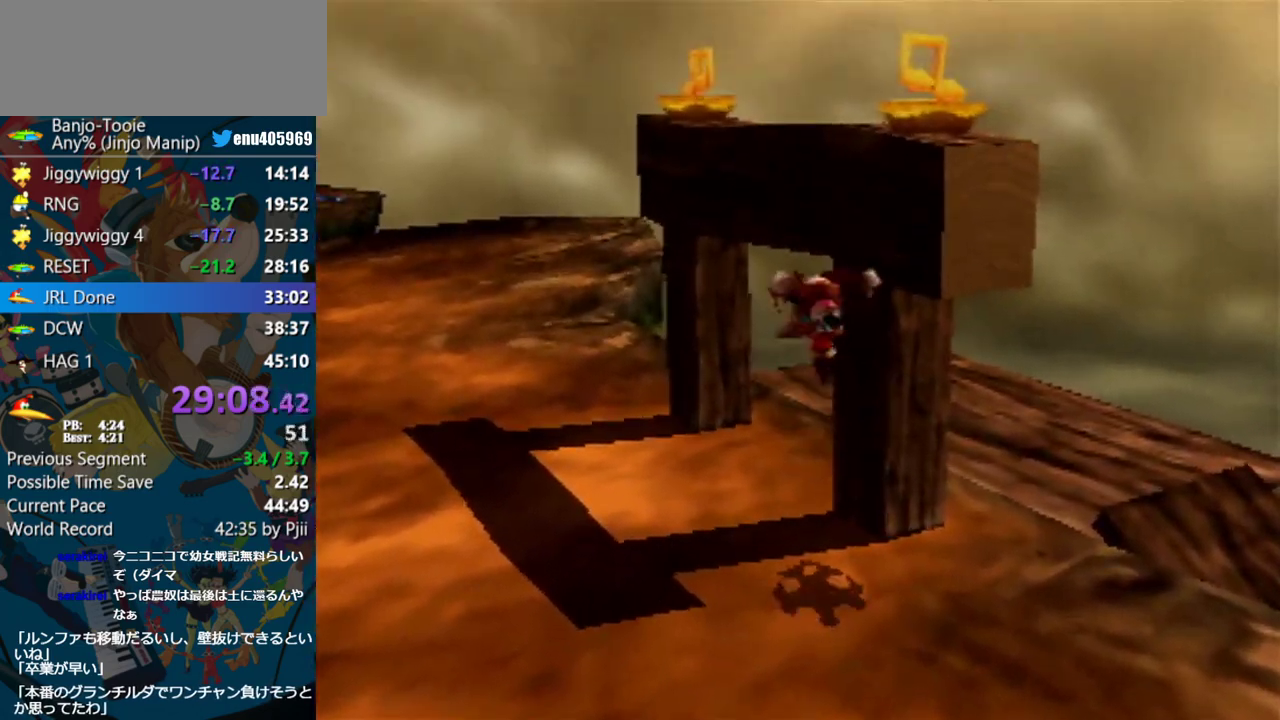
{"buttons": ["Z"], "left_stick": "up-right", "events": [[267, "A", "up"], [433, "Z", "down"]]}
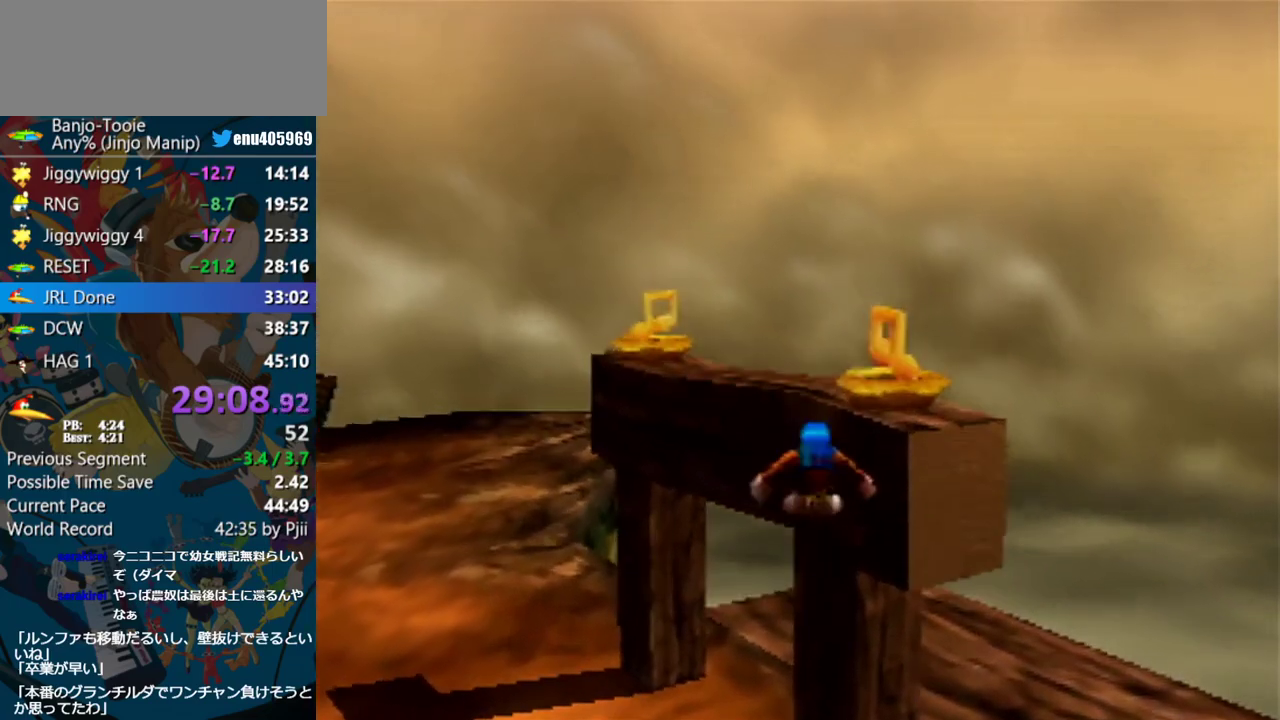
{"buttons": [], "left_stick": "up-right", "events": [[17, "Z", "up"]]}
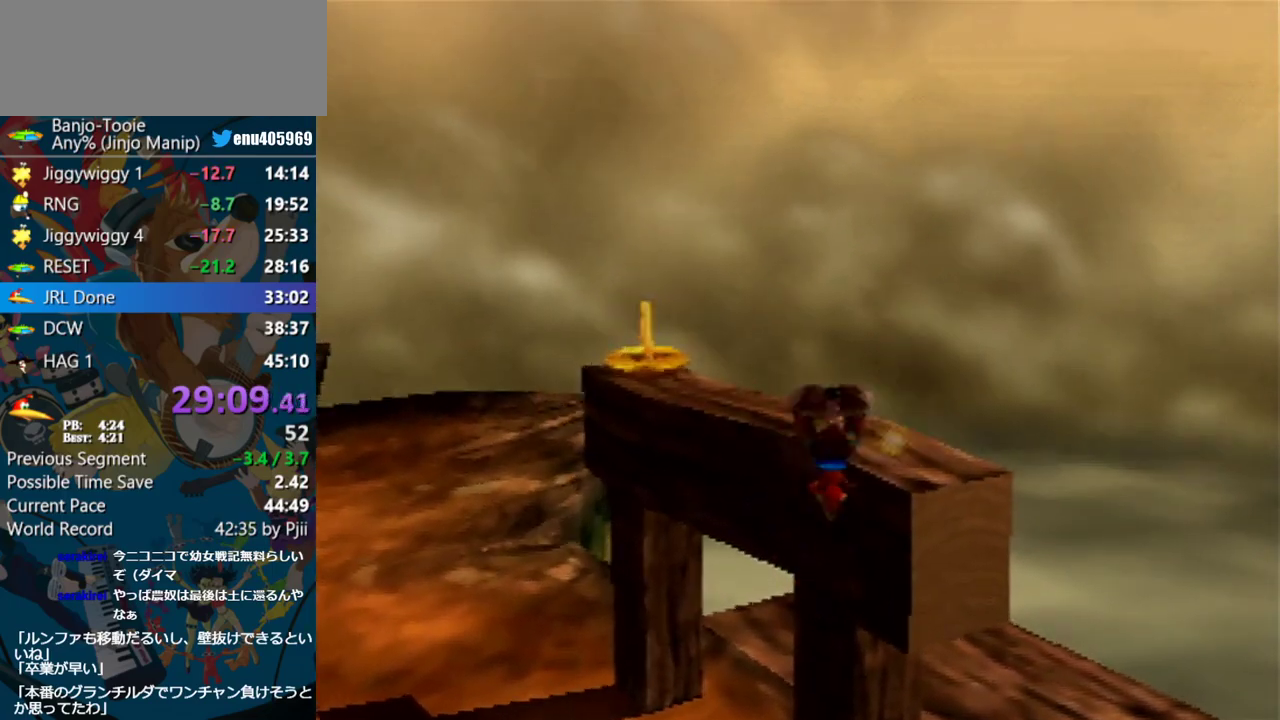
{"buttons": [], "left_stick": "up-left", "events": [[283, "left_stick", "up-left"]]}
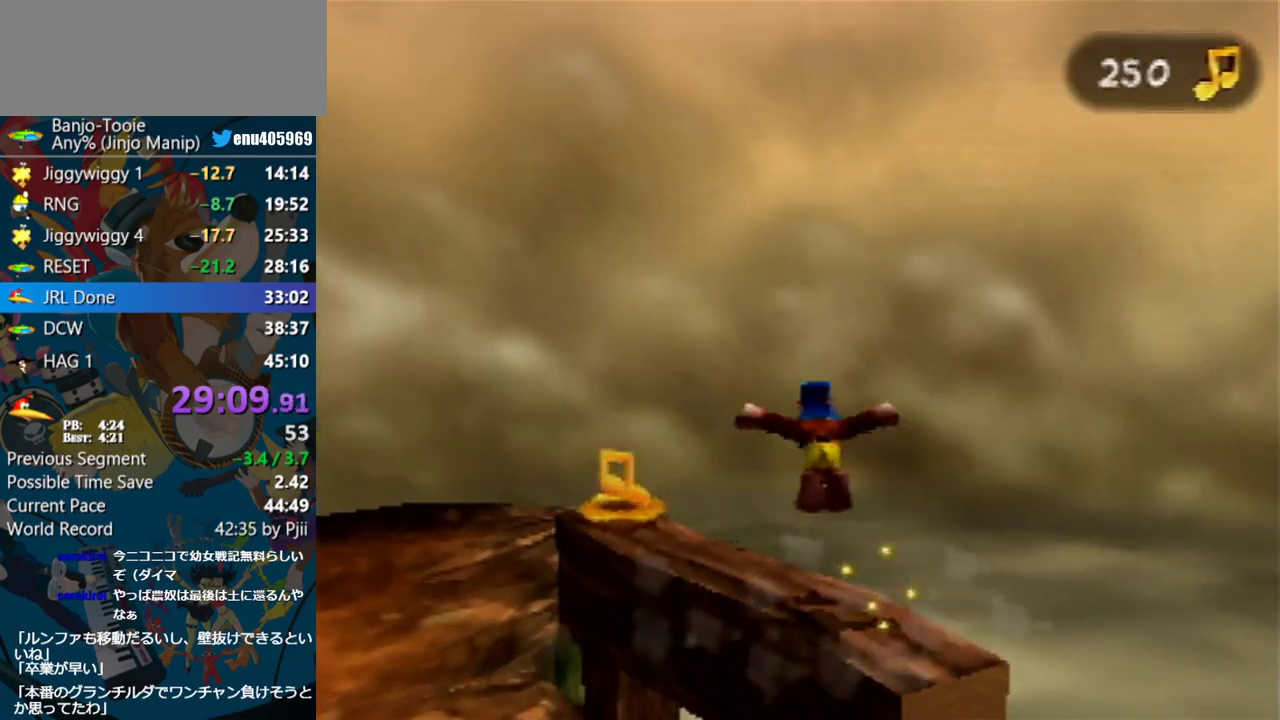
{"buttons": ["Z", "C_LEFT"], "left_stick": "up", "events": [[417, "Z", "down"], [467, "C_LEFT", "down"], [467, "left_stick", "up"]]}
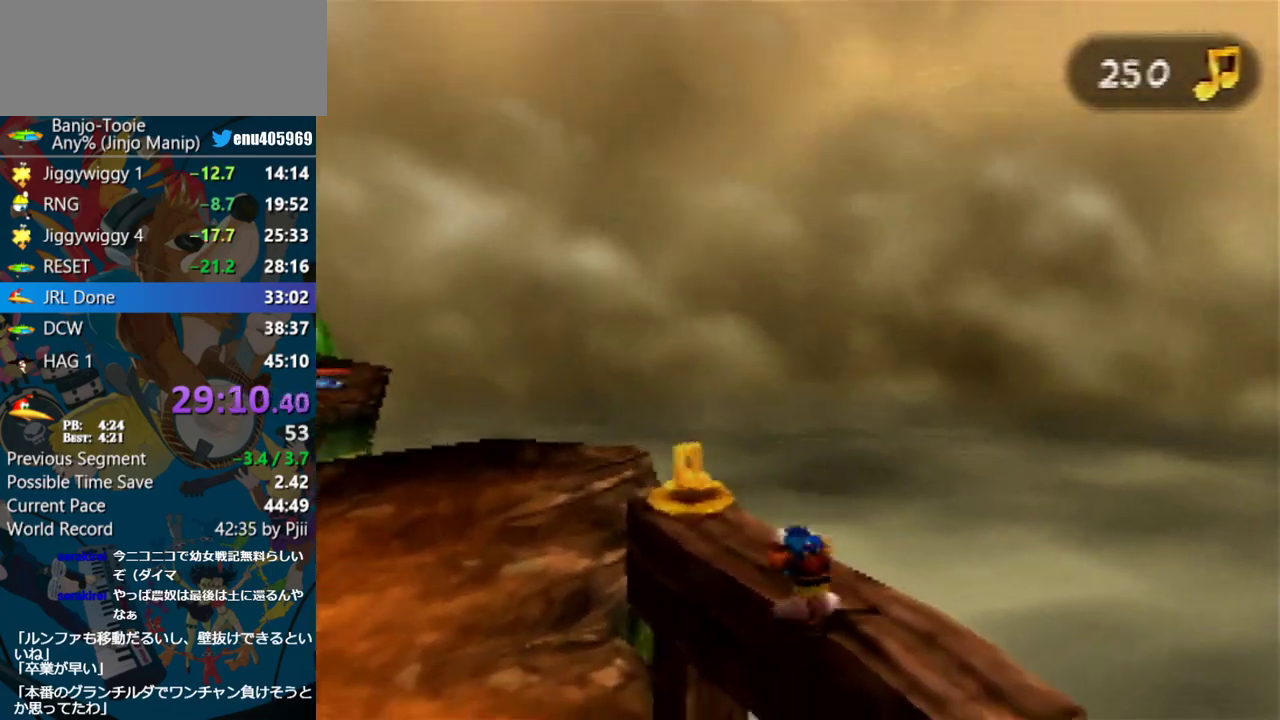
{"buttons": ["A", "Z"], "left_stick": "up-left", "events": [[67, "C_LEFT", "up"], [417, "left_stick", "up-left"], [500, "A", "down"]]}
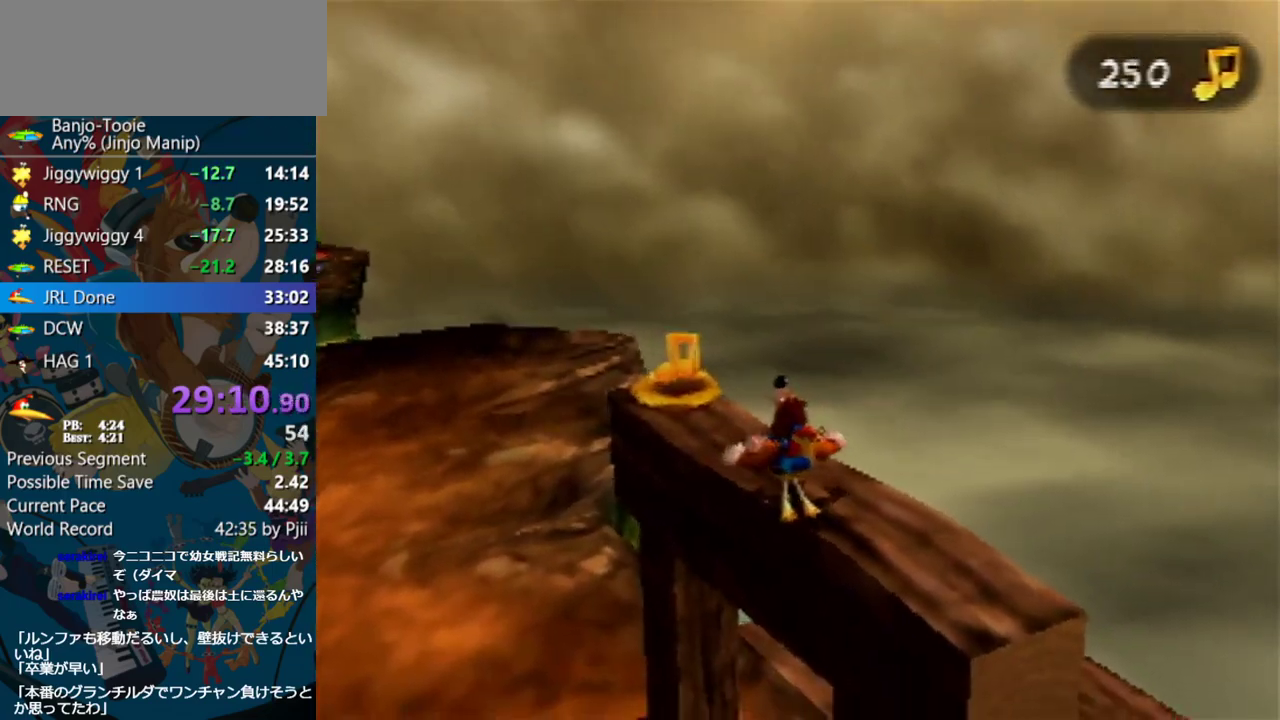
{"buttons": ["Z"], "left_stick": "up", "events": [[100, "A", "up"], [283, "left_stick", "up"]]}
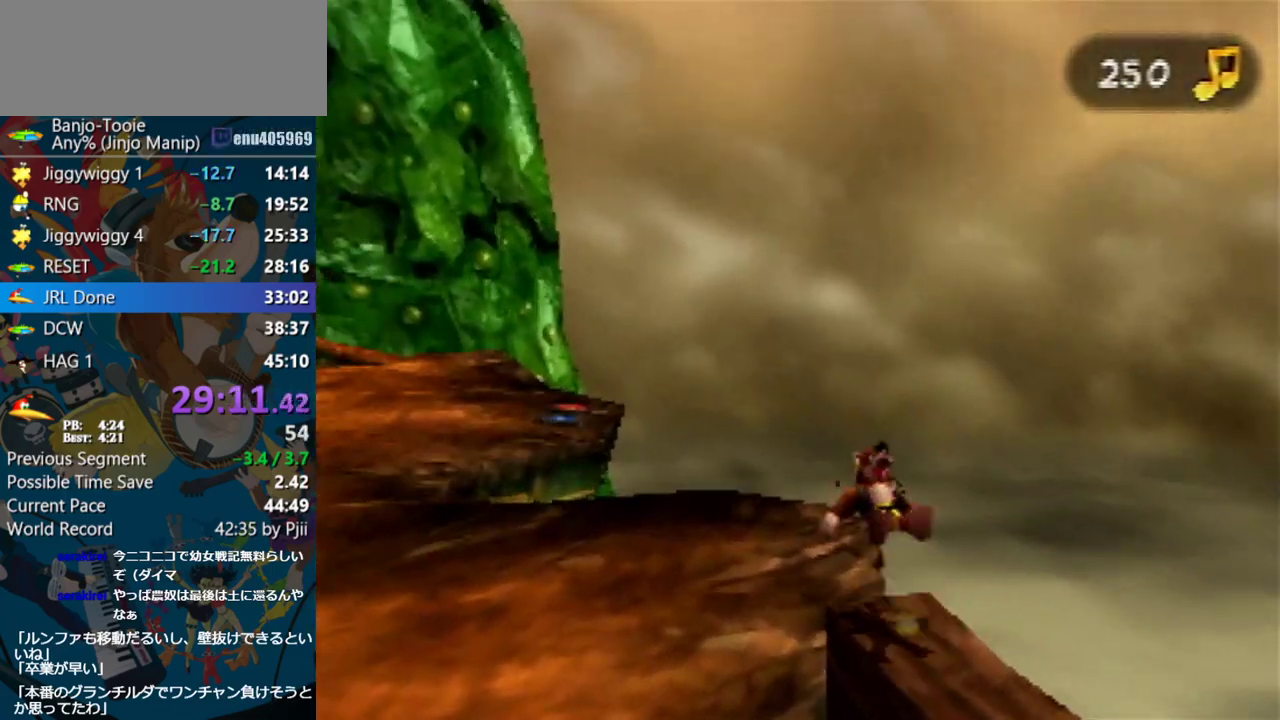
{"buttons": ["R1", "Z"], "left_stick": "up", "events": [[317, "R1", "down"]]}
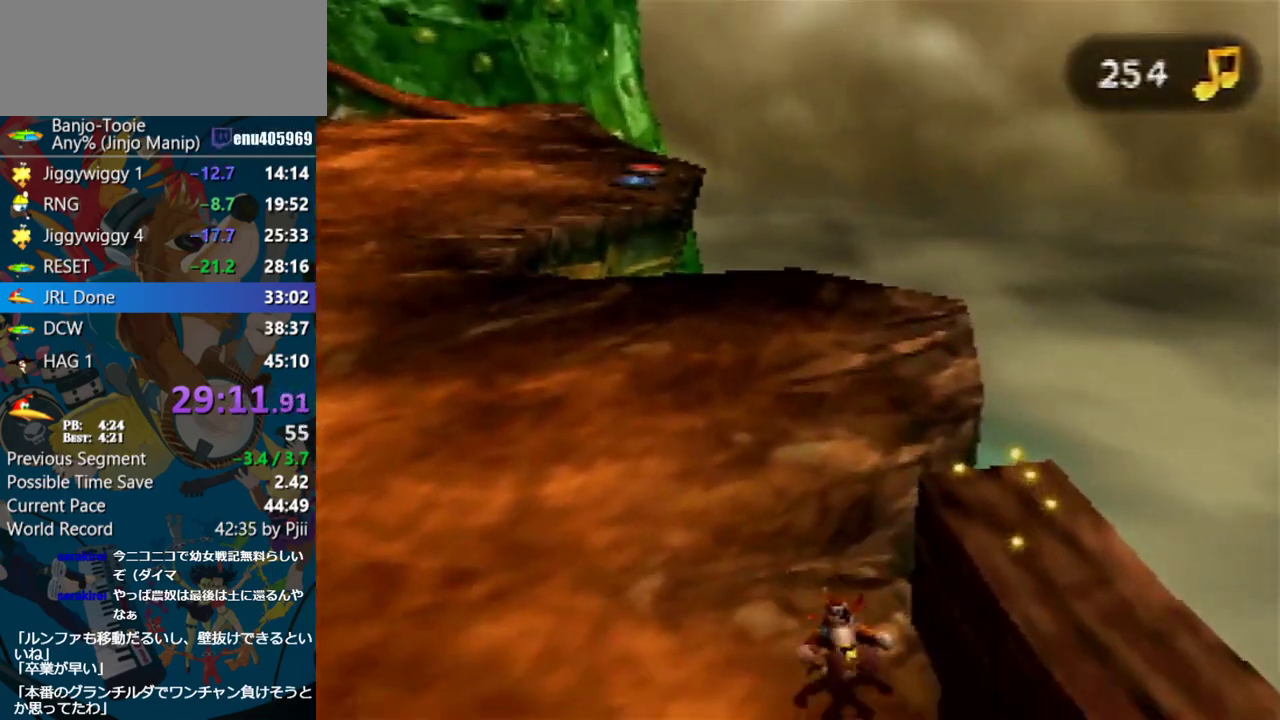
{"buttons": ["R1", "Z"], "left_stick": "up", "events": [[117, "A", "down"], [450, "A", "up"]]}
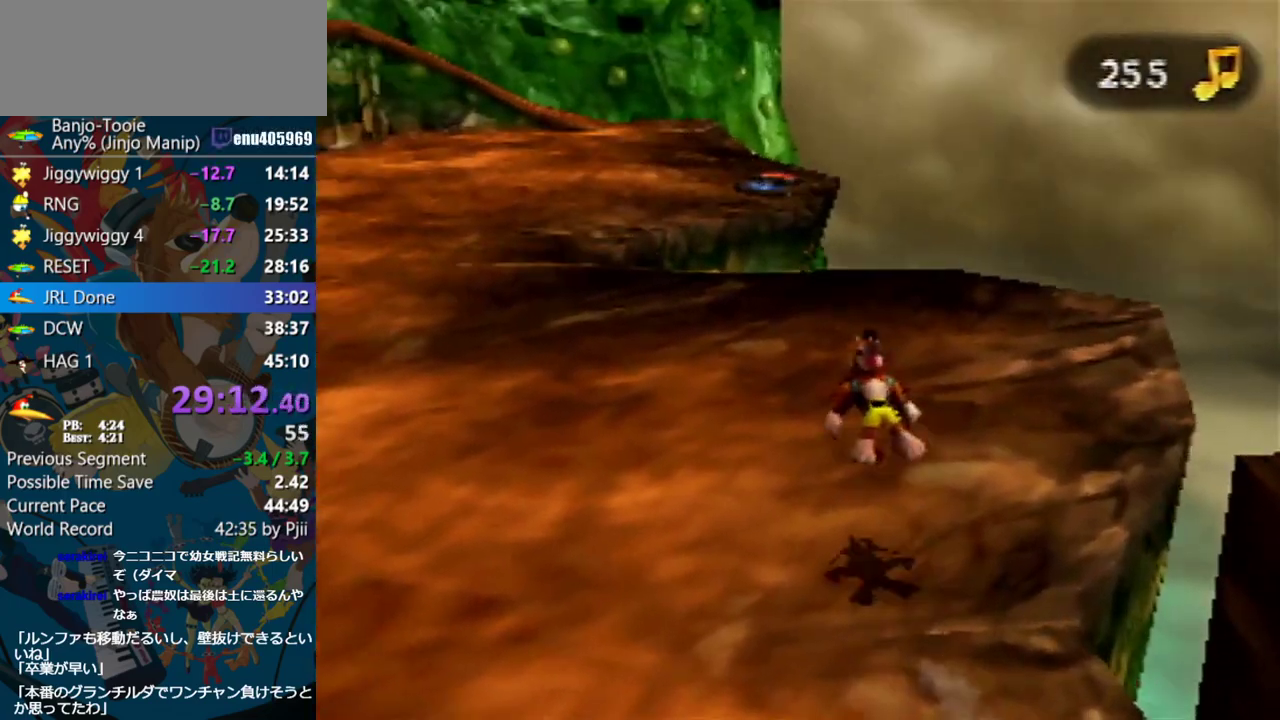
{"buttons": ["R1", "Z"], "left_stick": "up", "events": []}
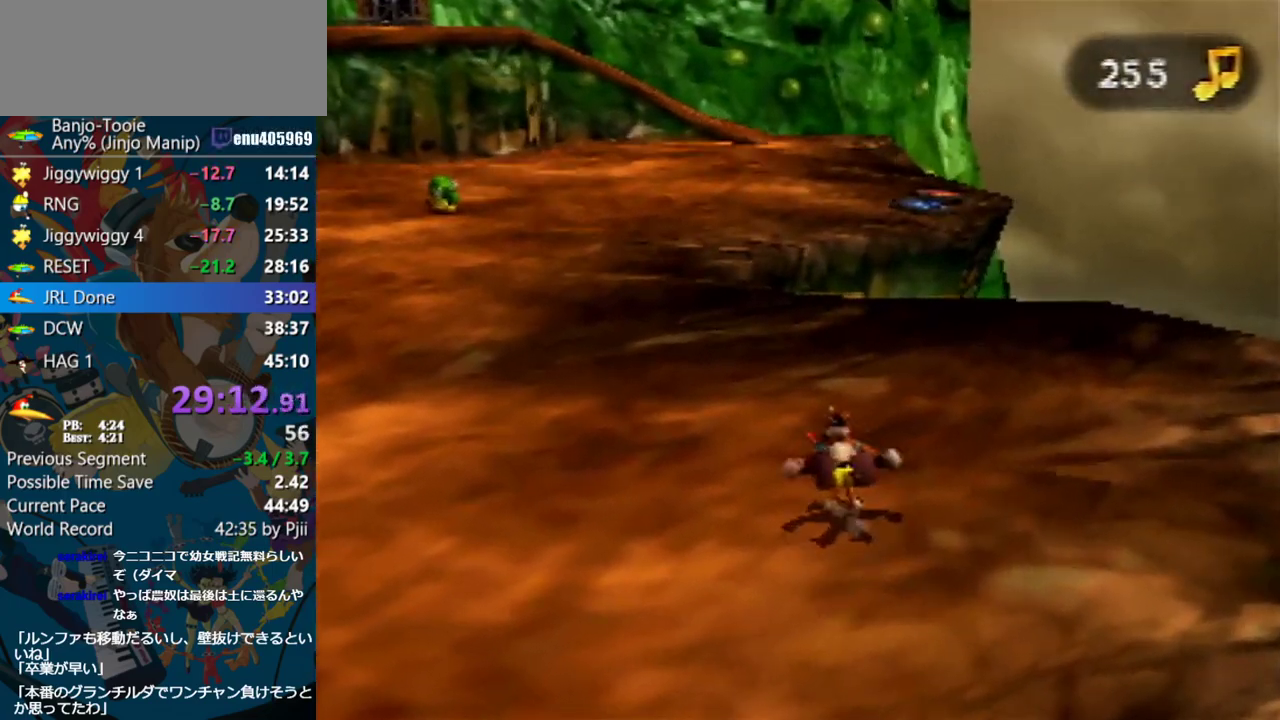
{"buttons": ["A", "R1", "Z"], "left_stick": "up", "events": [[167, "A", "down"]]}
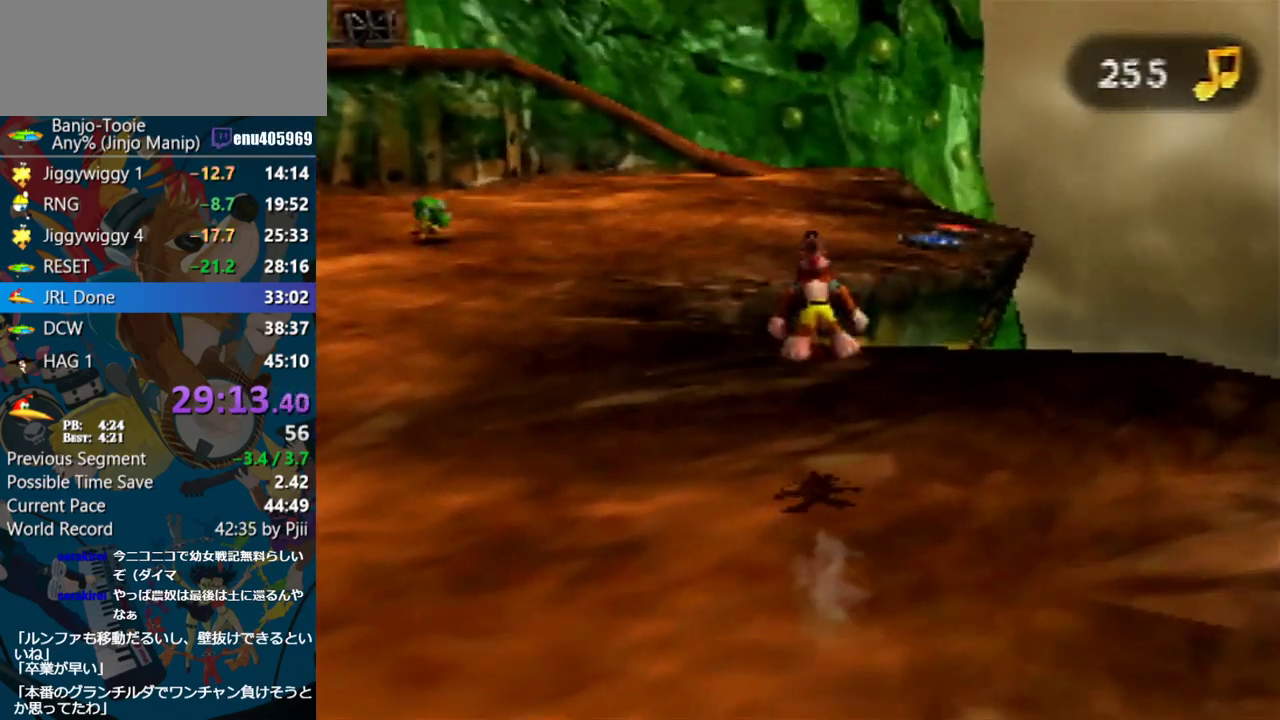
{"buttons": ["Z"], "left_stick": "up", "events": [[50, "A", "up"], [83, "R1", "up"]]}
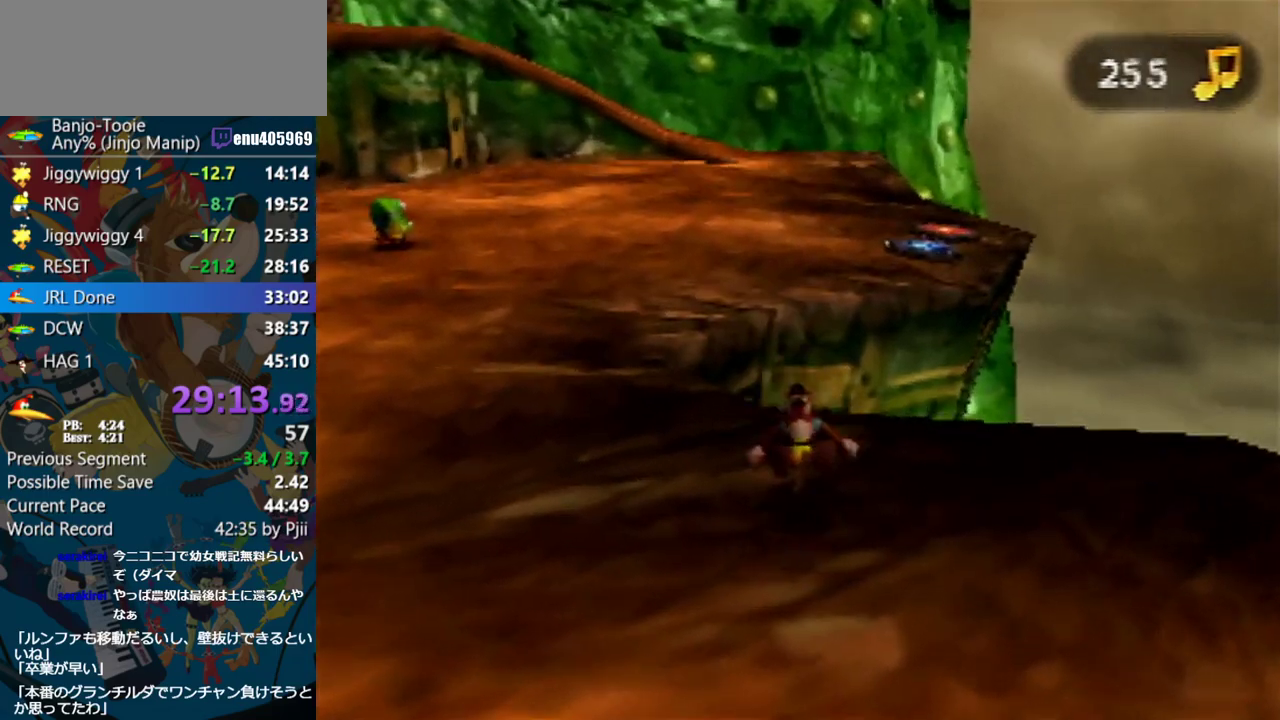
{"buttons": ["A", "Z"], "left_stick": "up", "events": [[250, "A", "down"]]}
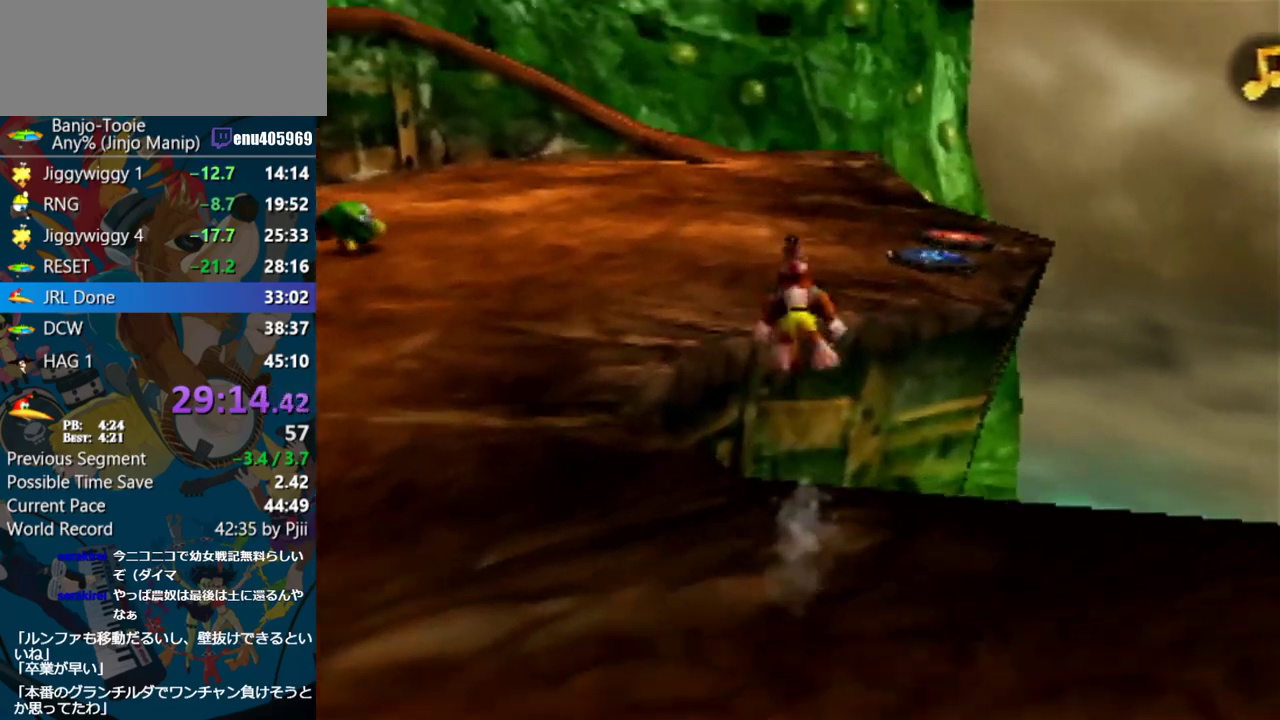
{"buttons": ["A", "Z"], "left_stick": "up", "events": []}
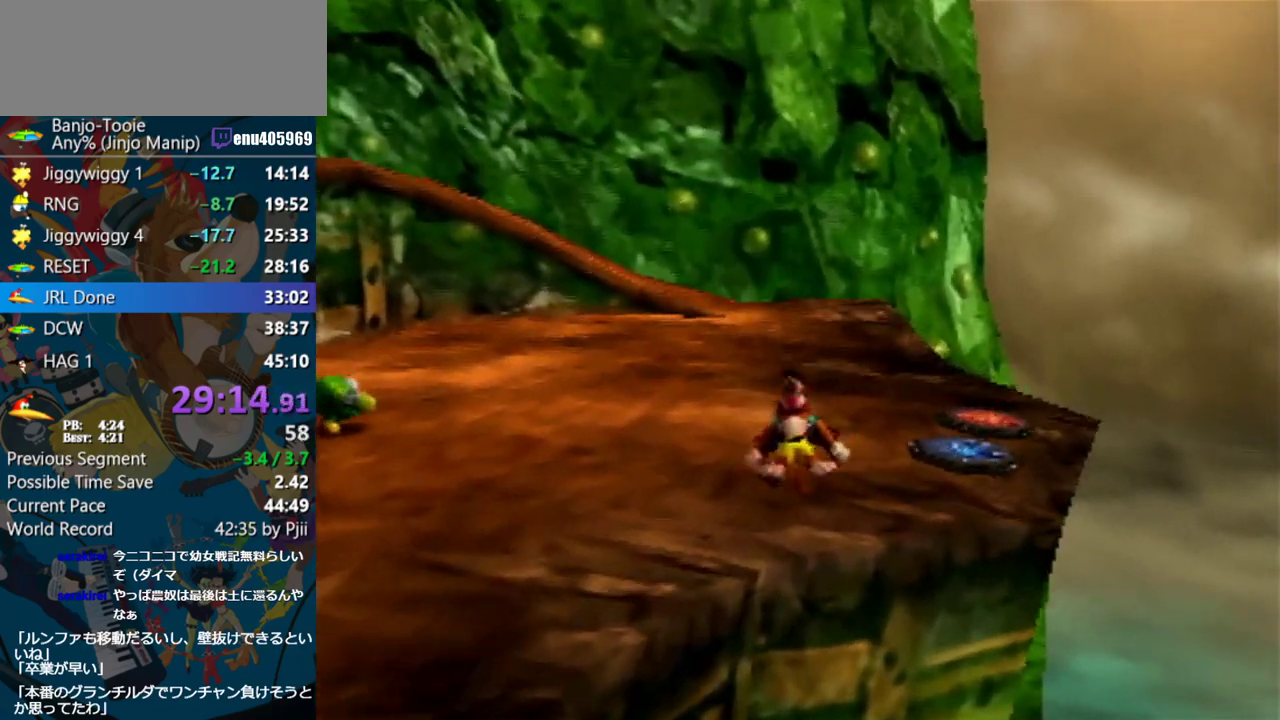
{"buttons": ["Z"], "left_stick": "up-right", "events": [[433, "A", "up"], [483, "left_stick", "up-right"]]}
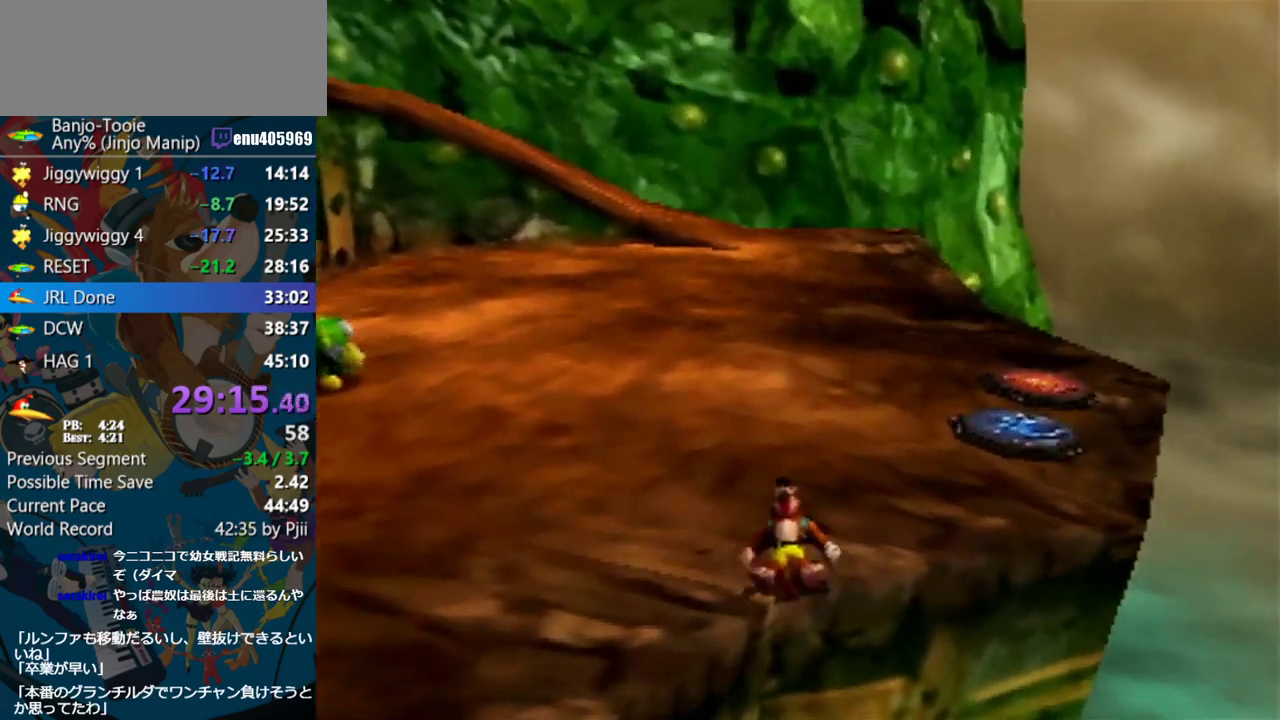
{"buttons": [], "left_stick": "up", "events": [[50, "A", "down"], [150, "A", "up"], [333, "Z", "up"], [433, "left_stick", "up"]]}
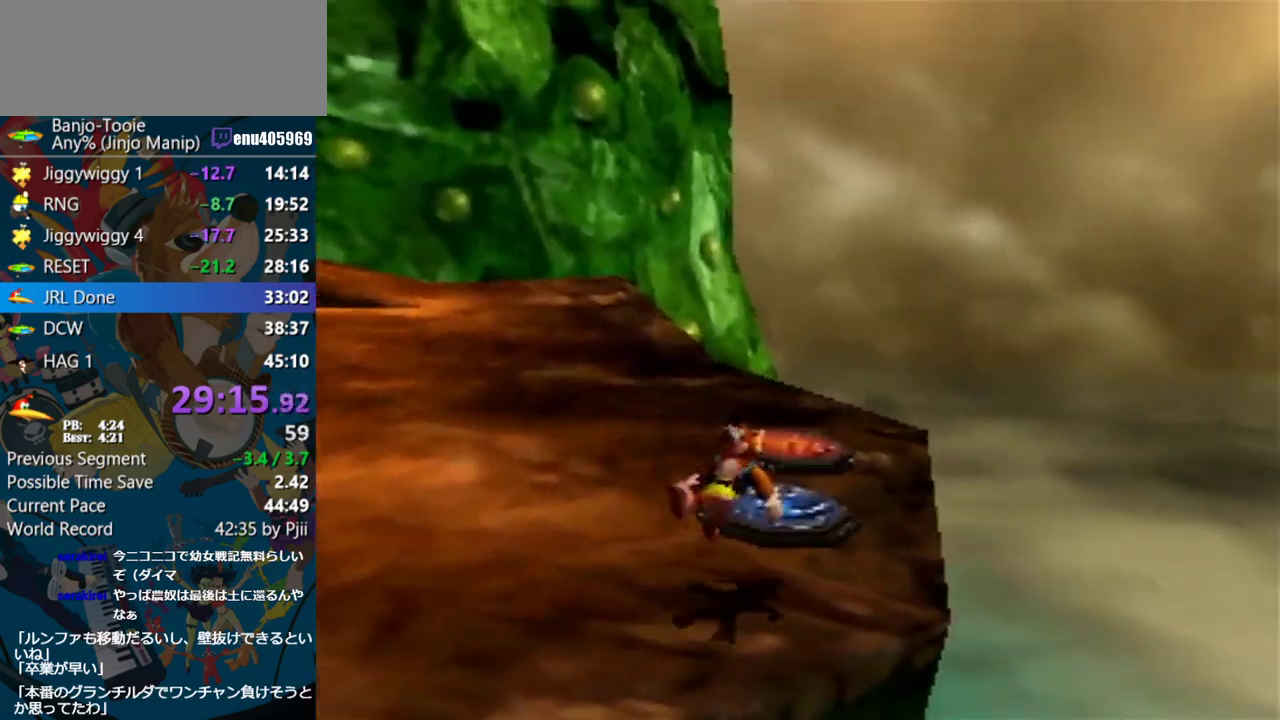
{"buttons": ["A"], "left_stick": "center", "events": [[183, "left_stick", "up-left"], [233, "B", "down"], [300, "B", "up"], [400, "A", "down"], [417, "left_stick", "center"]]}
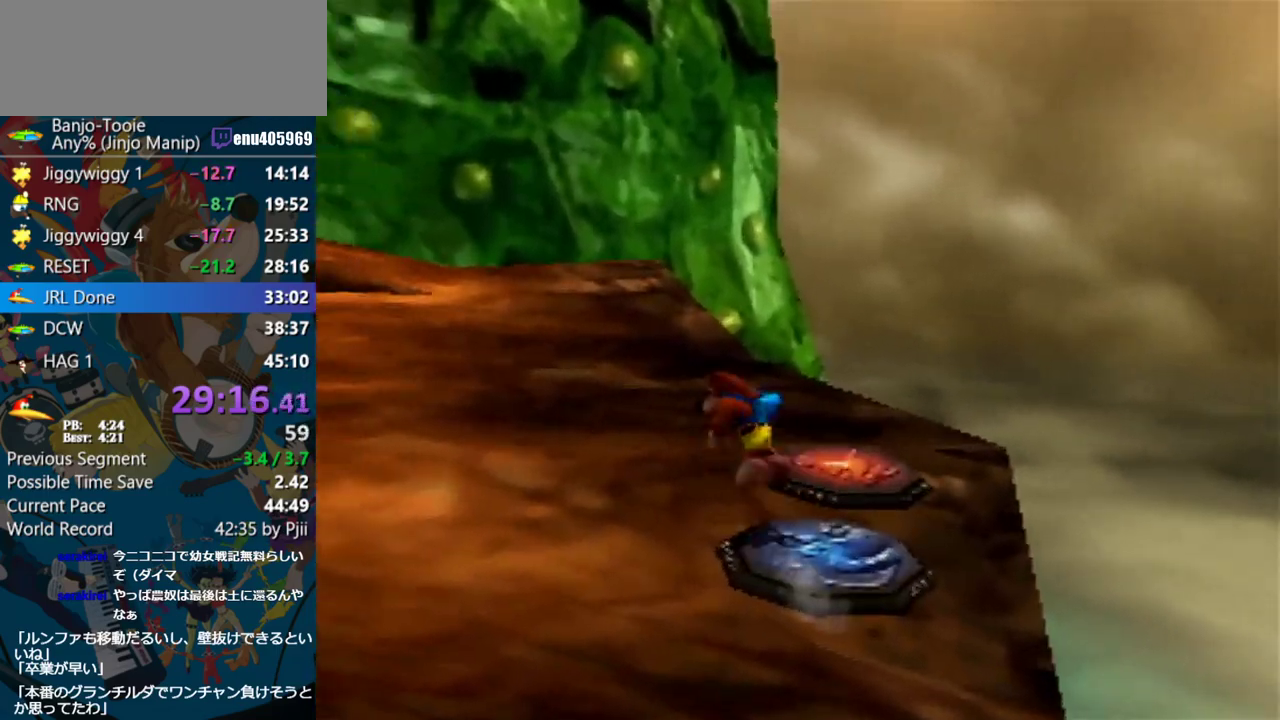
{"buttons": [], "left_stick": "down-right", "events": [[17, "A", "up"], [67, "A", "down"], [167, "A", "up"], [233, "A", "down"], [300, "A", "up"], [400, "left_stick", "down-right"]]}
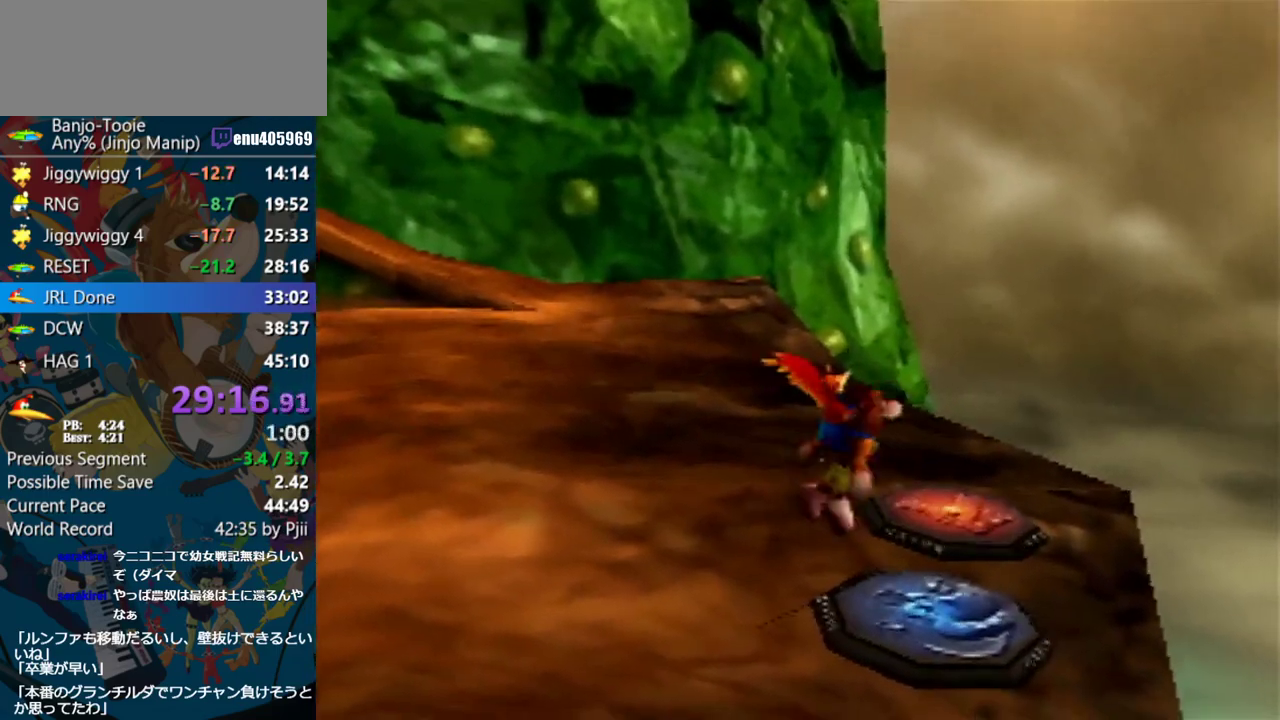
{"buttons": [], "left_stick": "up-left", "events": [[267, "left_stick", "center"], [333, "left_stick", "up-left"]]}
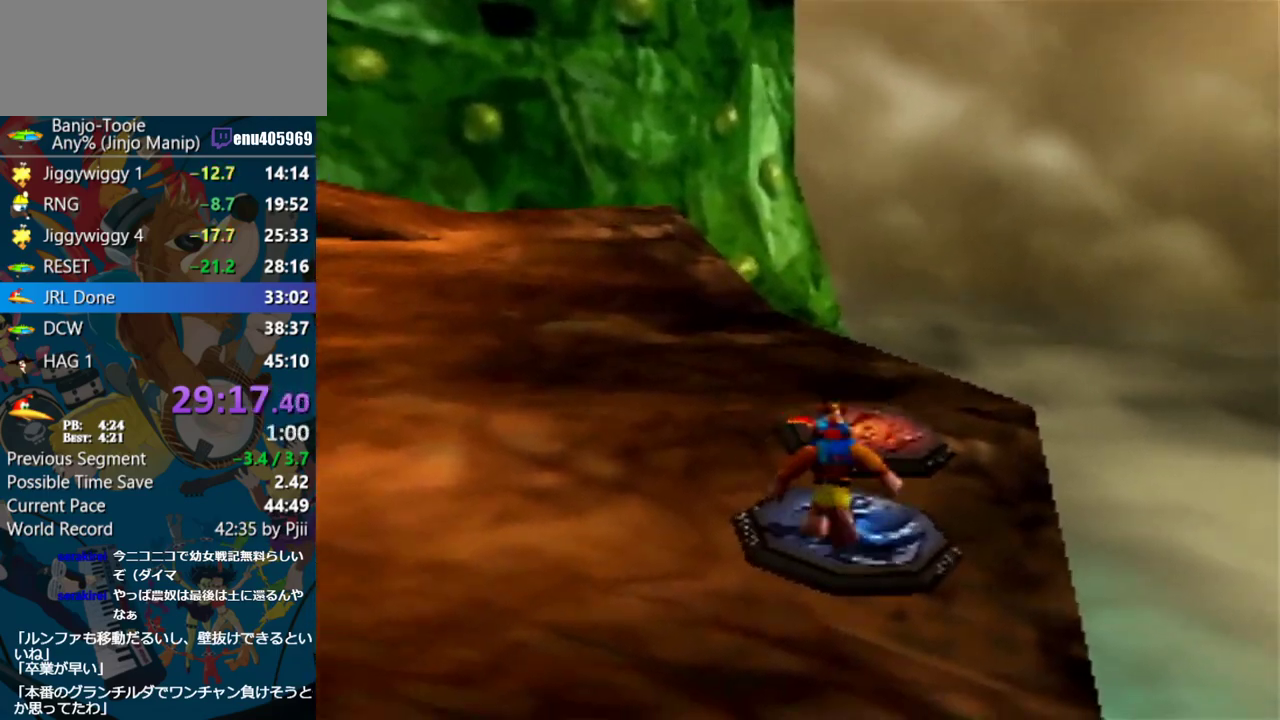
{"buttons": ["A"], "left_stick": "center", "events": [[67, "left_stick", "center"], [100, "A", "down"], [217, "A", "up"], [300, "A", "down"], [367, "A", "up"], [450, "A", "down"]]}
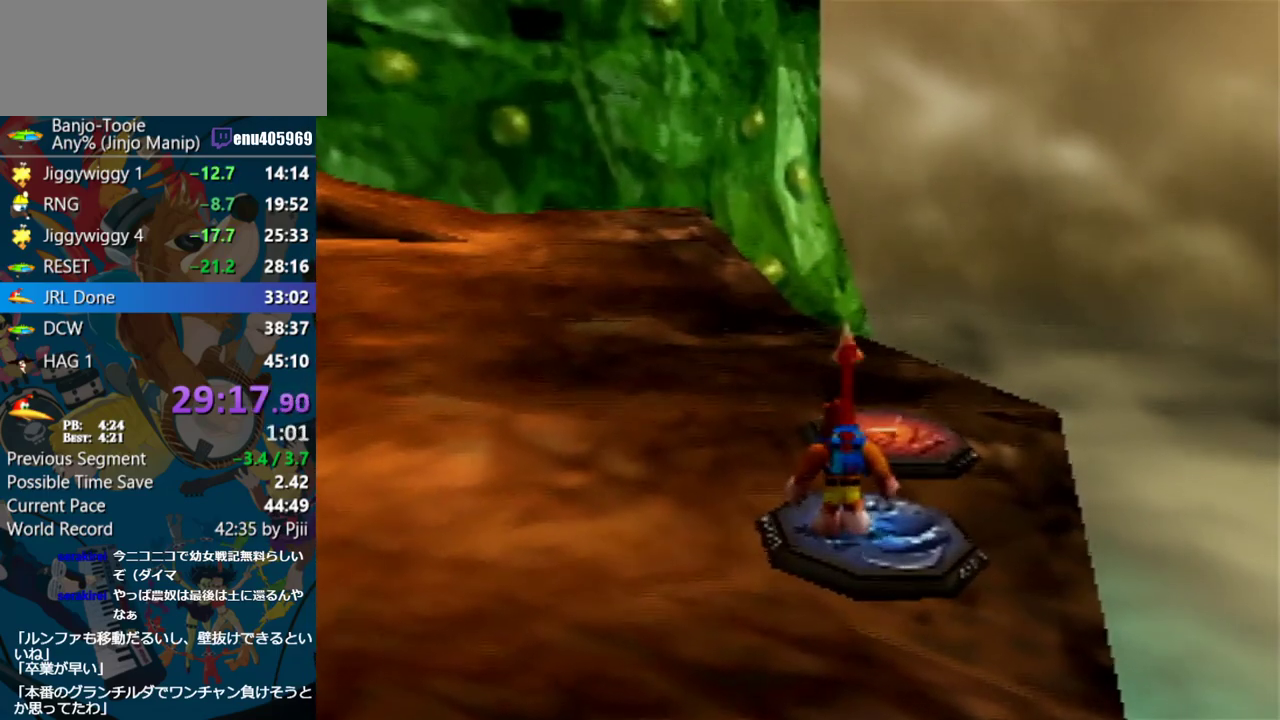
{"buttons": ["R1"], "left_stick": "center", "events": [[33, "A", "up"], [483, "R1", "down"]]}
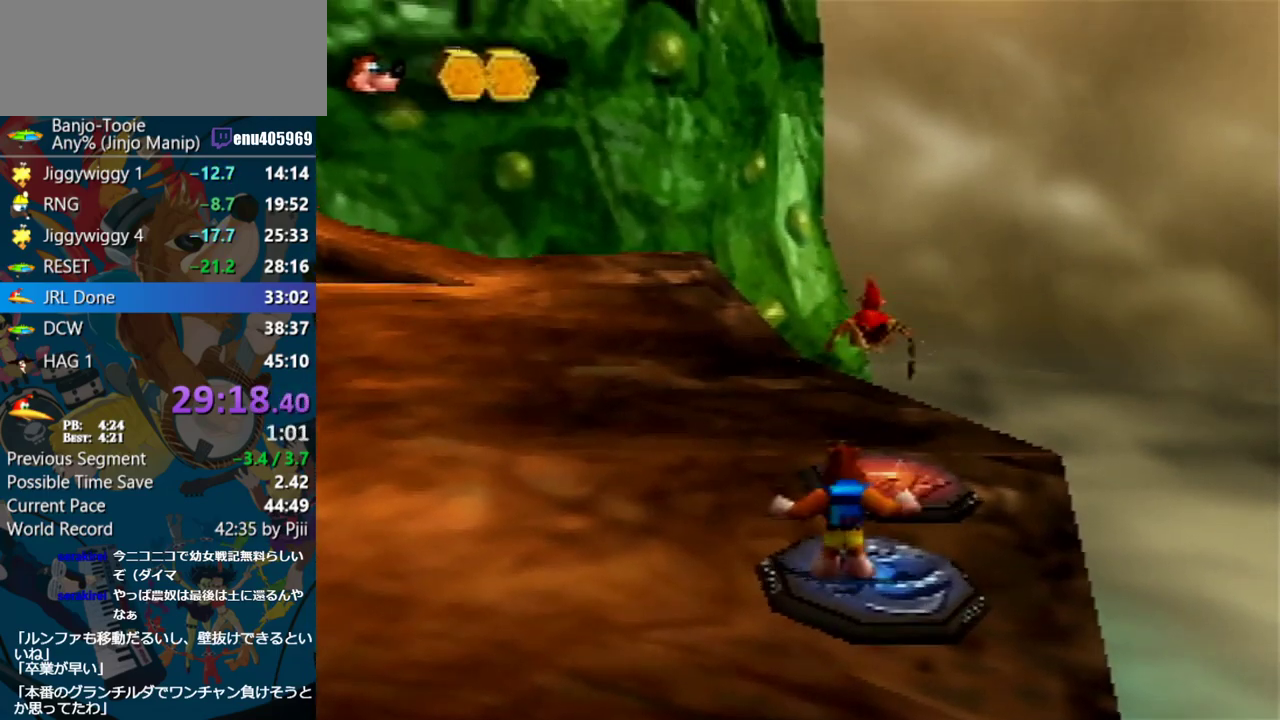
{"buttons": ["R1"], "left_stick": "center", "events": []}
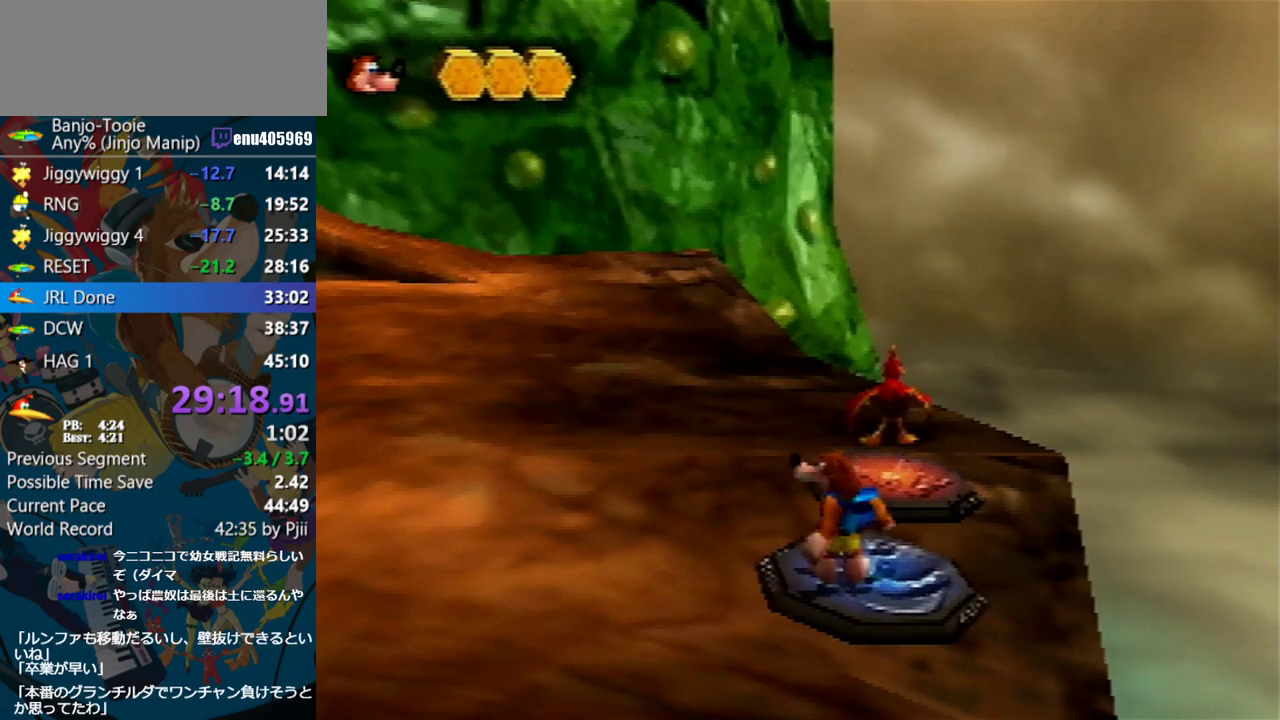
{"buttons": ["R1"], "left_stick": "center", "events": []}